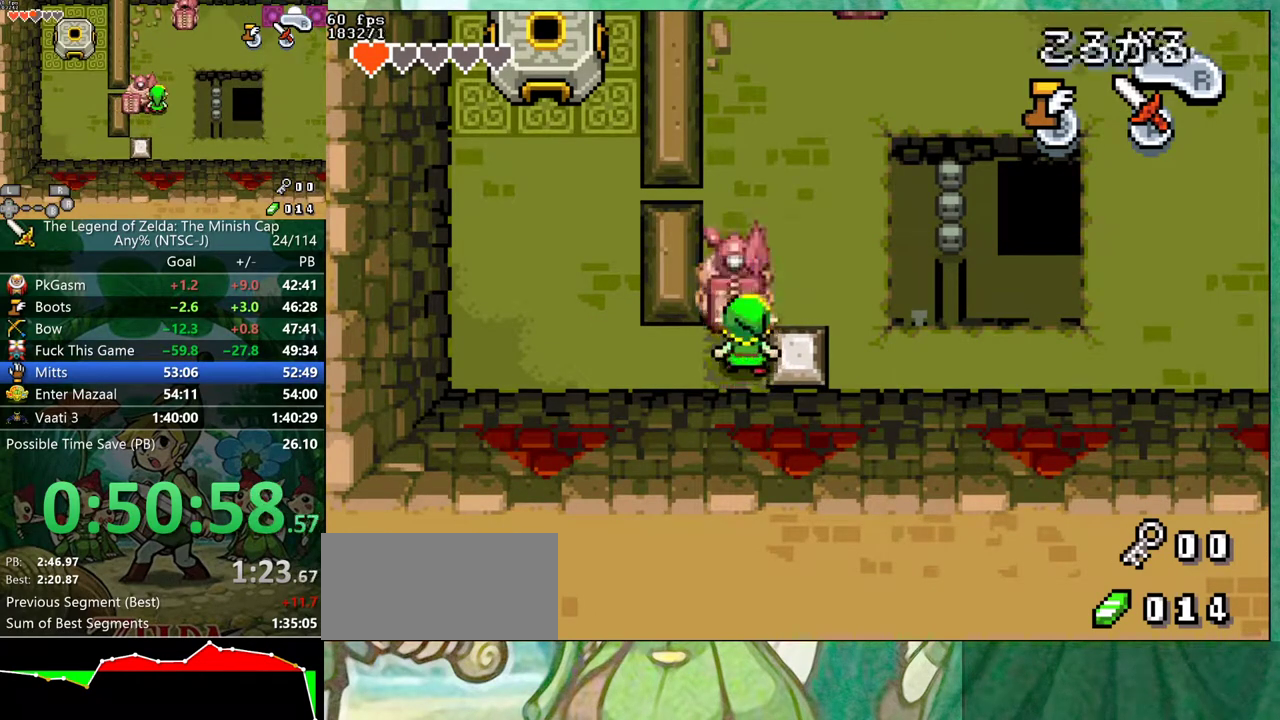
Gameplay with a controller (Nintendo layout); each line is a JSON object with the inputs held at the frame after it. "events" lists button and stick changes between this image and that frame as [ms after this image, input, new state], when the widget could be followed in between. Not read: L3 R3 START.
{"buttons": ["DPAD_UP"], "events": [[17, "R1", "down"], [400, "R1", "up"]]}
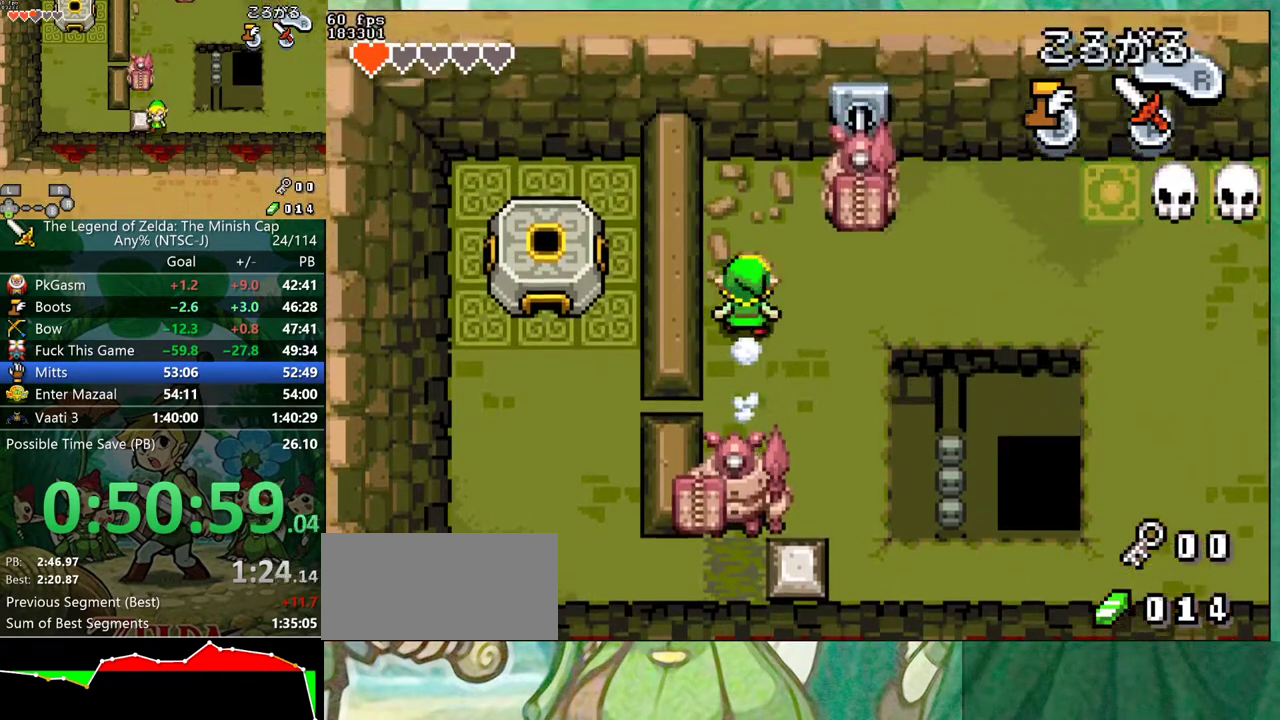
{"buttons": ["DPAD_UP", "DPAD_LEFT"], "events": [[83, "DPAD_RIGHT", "down"], [417, "DPAD_RIGHT", "up"], [467, "DPAD_LEFT", "down"]]}
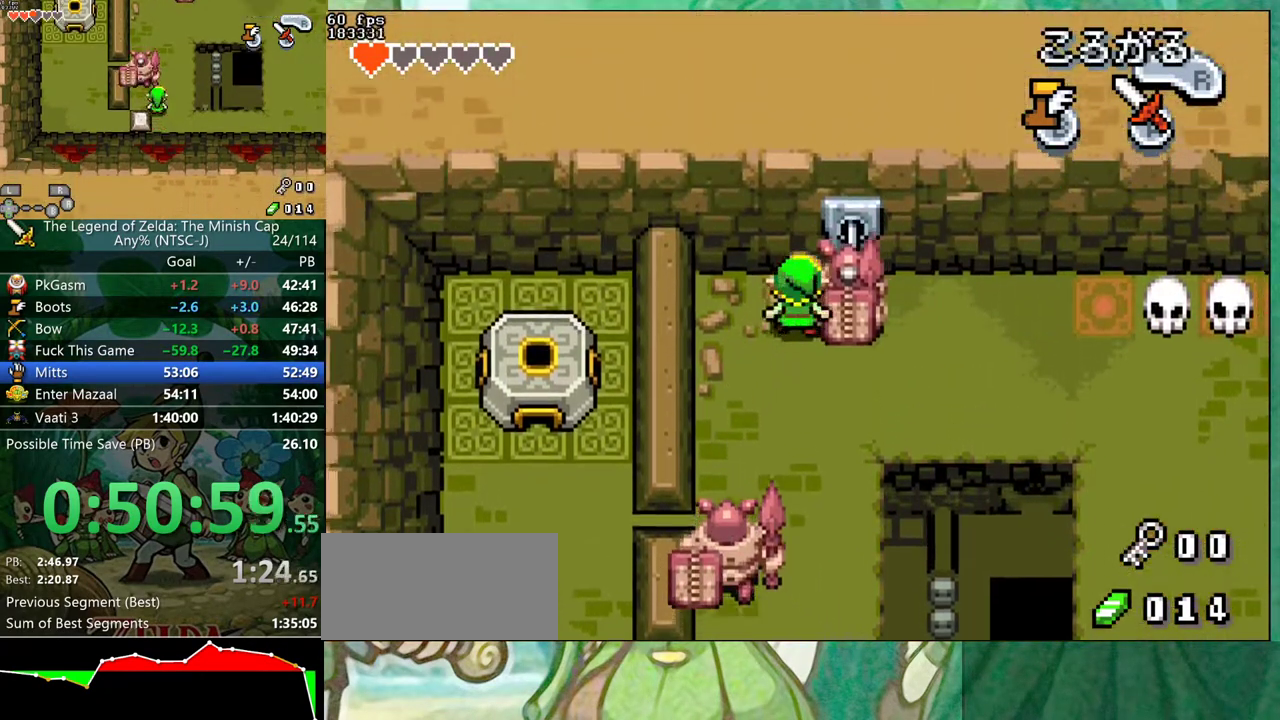
{"buttons": [], "events": [[83, "DPAD_UP", "up"], [233, "DPAD_LEFT", "up"]]}
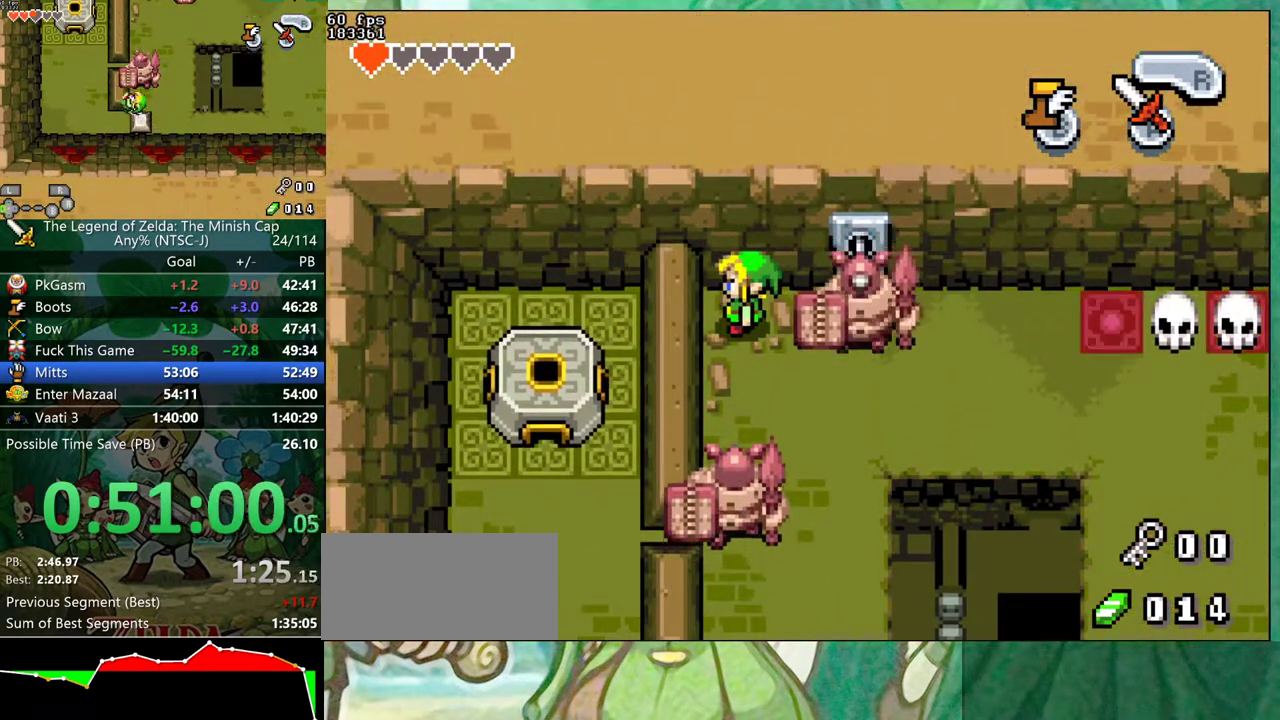
{"buttons": ["DPAD_RIGHT"], "events": [[67, "DPAD_RIGHT", "down"]]}
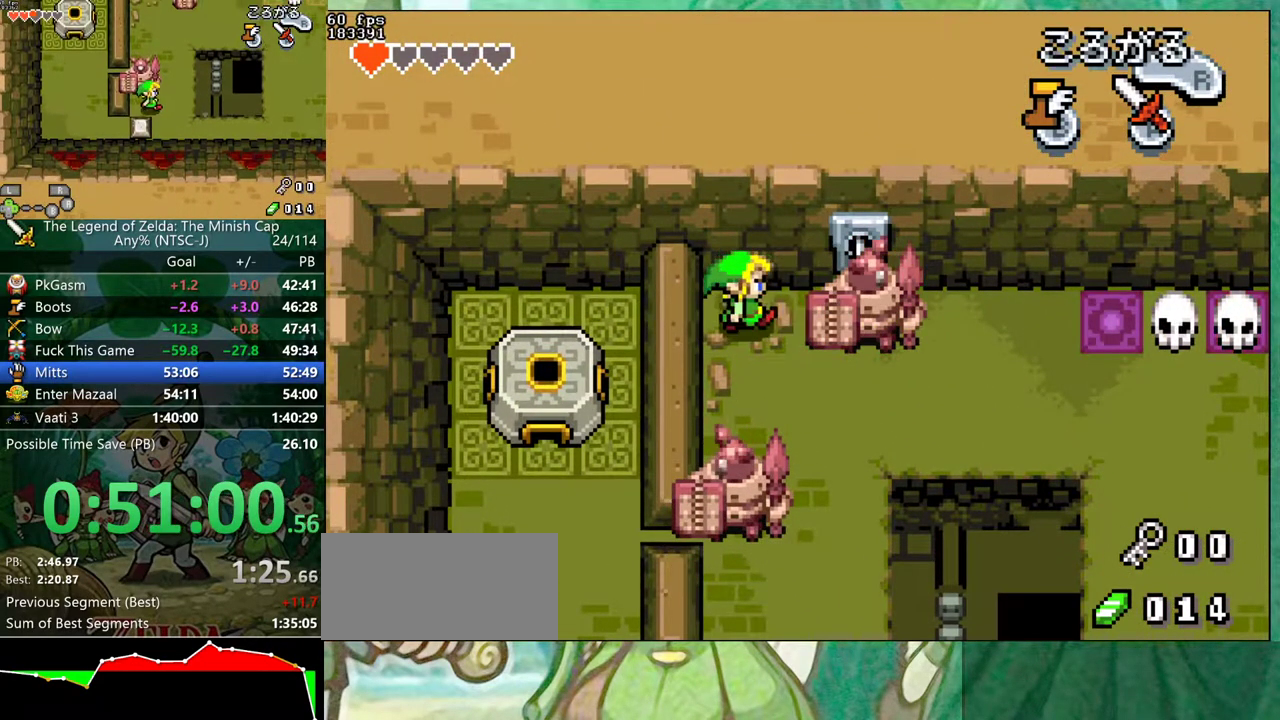
{"buttons": ["DPAD_RIGHT"], "events": [[83, "DPAD_RIGHT", "up"], [367, "DPAD_RIGHT", "down"]]}
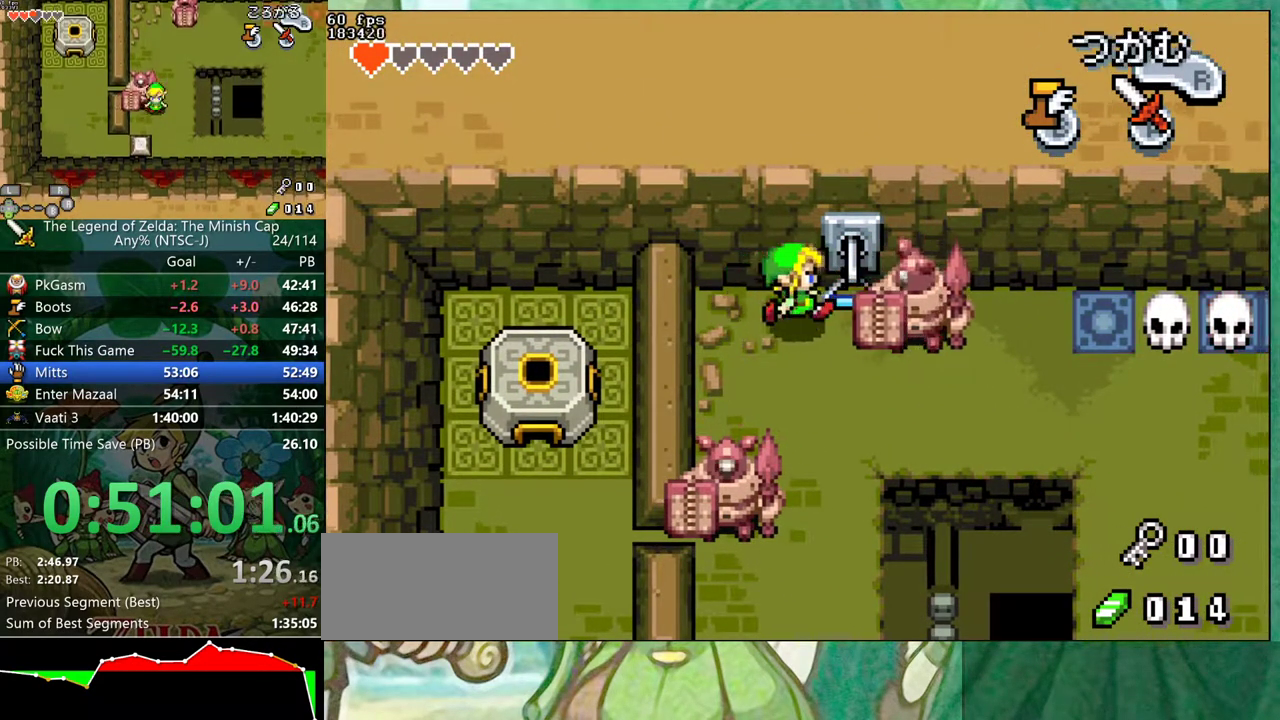
{"buttons": [], "events": [[150, "DPAD_UP", "down"], [183, "DPAD_RIGHT", "up"], [233, "DPAD_UP", "up"], [250, "R1", "down"], [383, "R1", "up"]]}
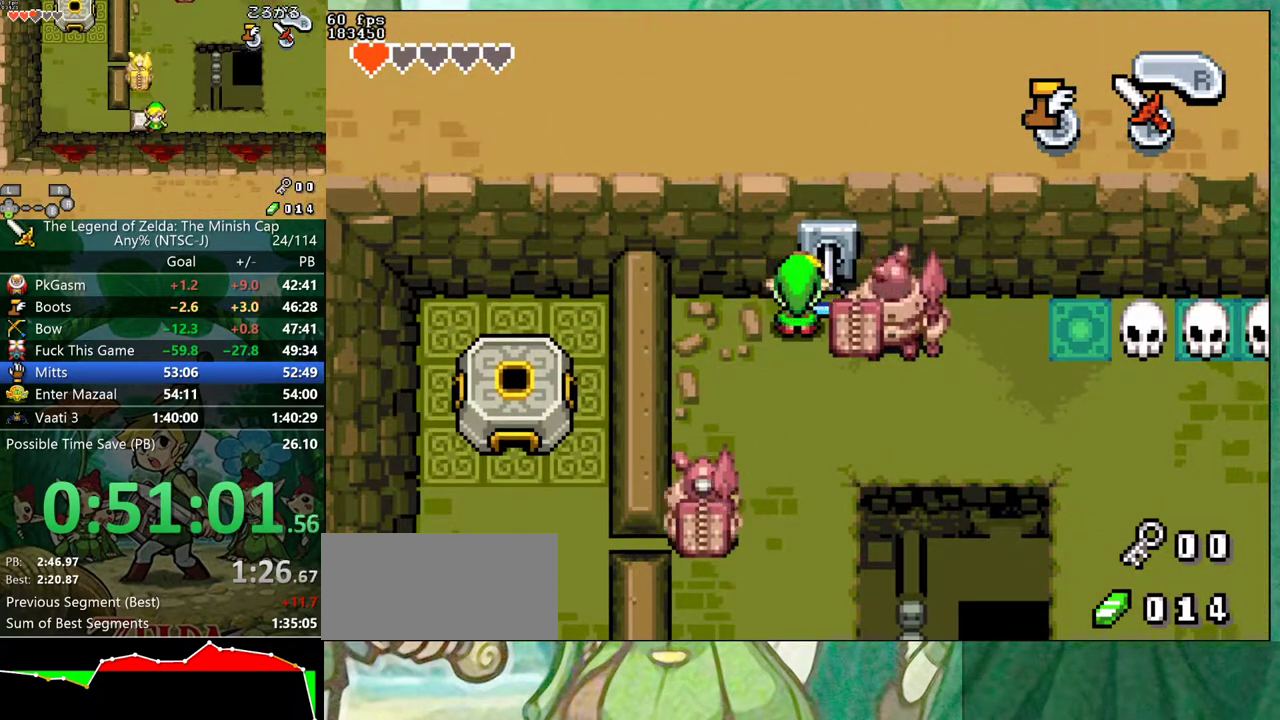
{"buttons": ["R1", "DPAD_DOWN"], "events": [[17, "DPAD_DOWN", "down"], [167, "DPAD_RIGHT", "down"], [183, "DPAD_DOWN", "up"], [283, "DPAD_RIGHT", "up"], [283, "DPAD_UP", "down"], [417, "DPAD_UP", "up"], [417, "R1", "down"], [483, "DPAD_DOWN", "down"]]}
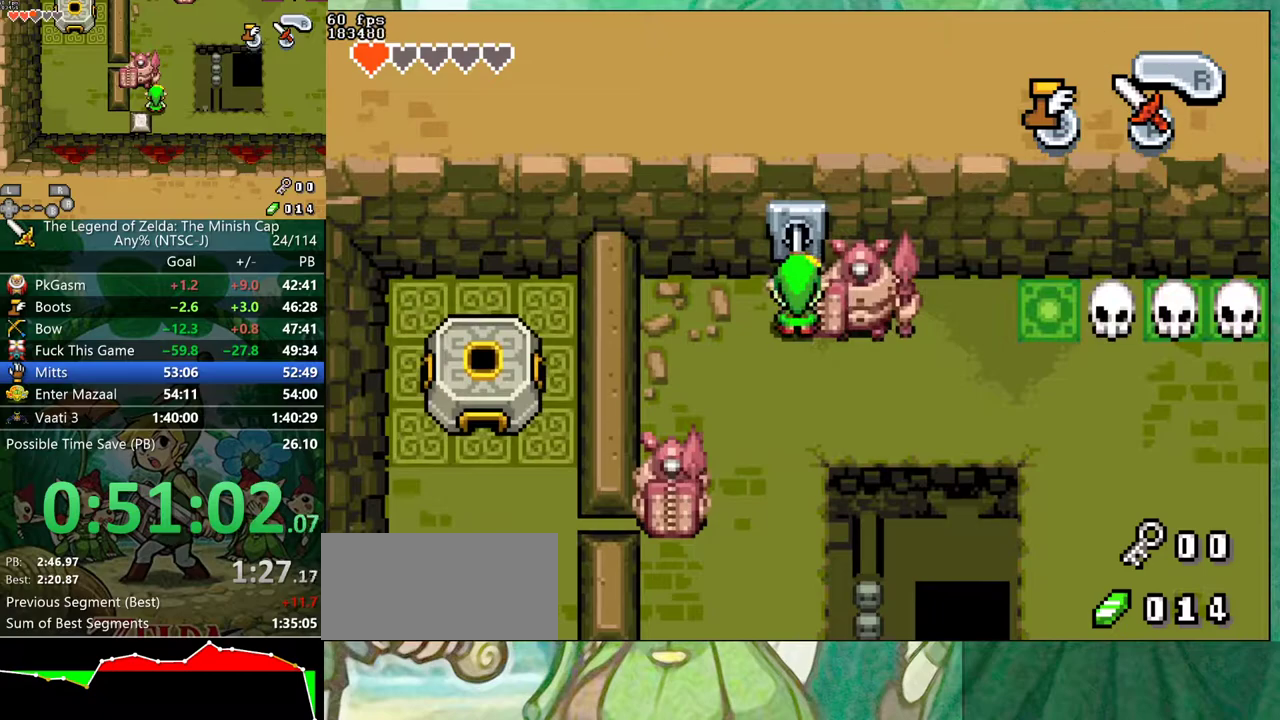
{"buttons": ["R1", "DPAD_DOWN"], "events": []}
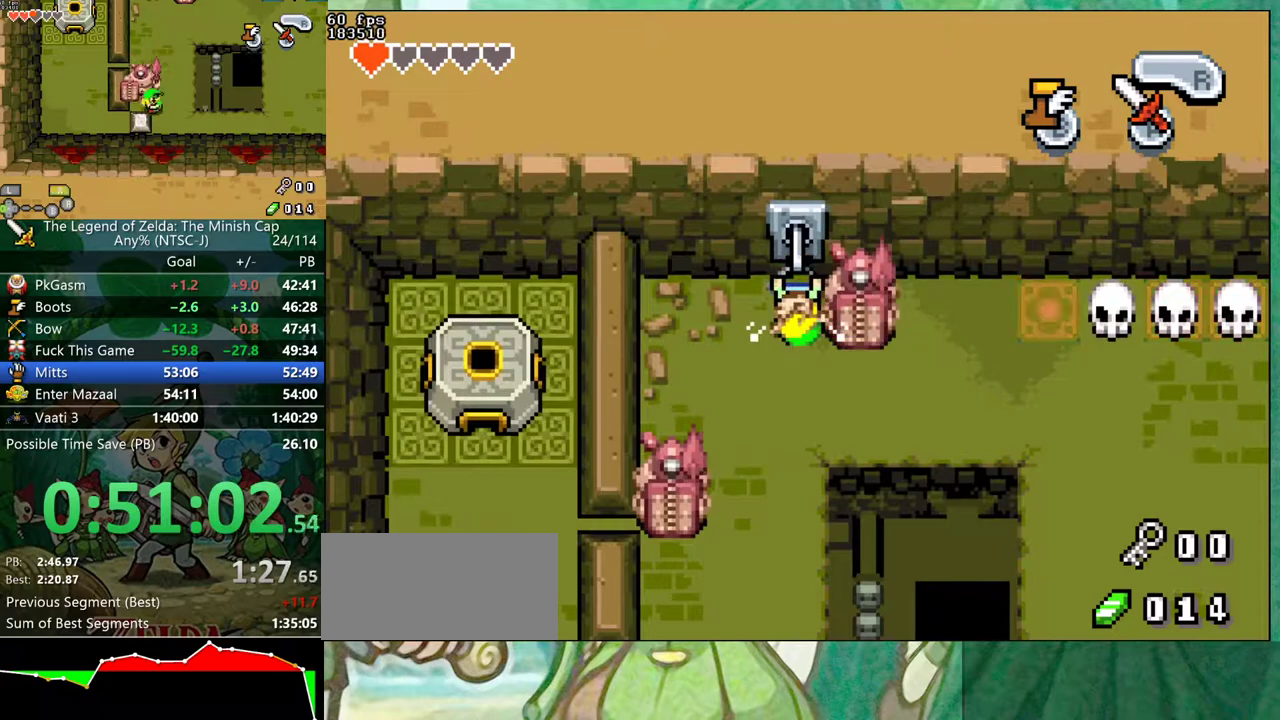
{"buttons": ["R1", "DPAD_DOWN"], "events": []}
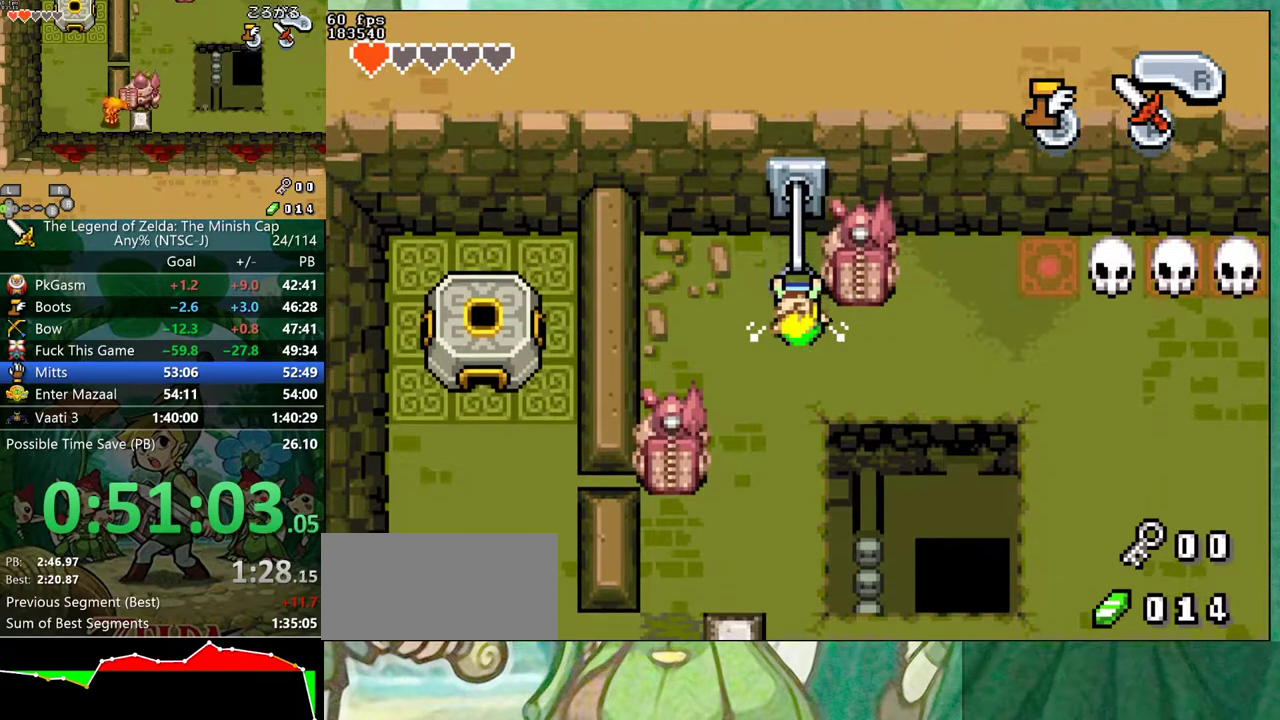
{"buttons": ["R1", "DPAD_DOWN"], "events": []}
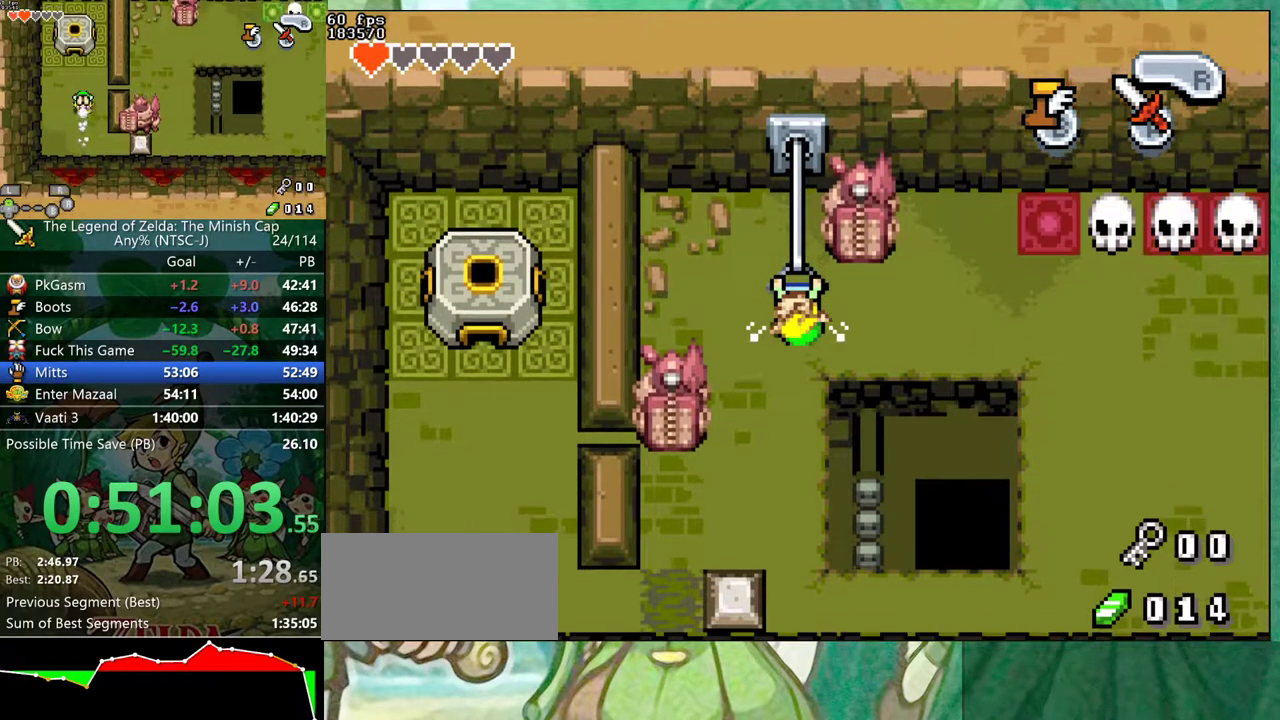
{"buttons": ["R1", "DPAD_DOWN"], "events": []}
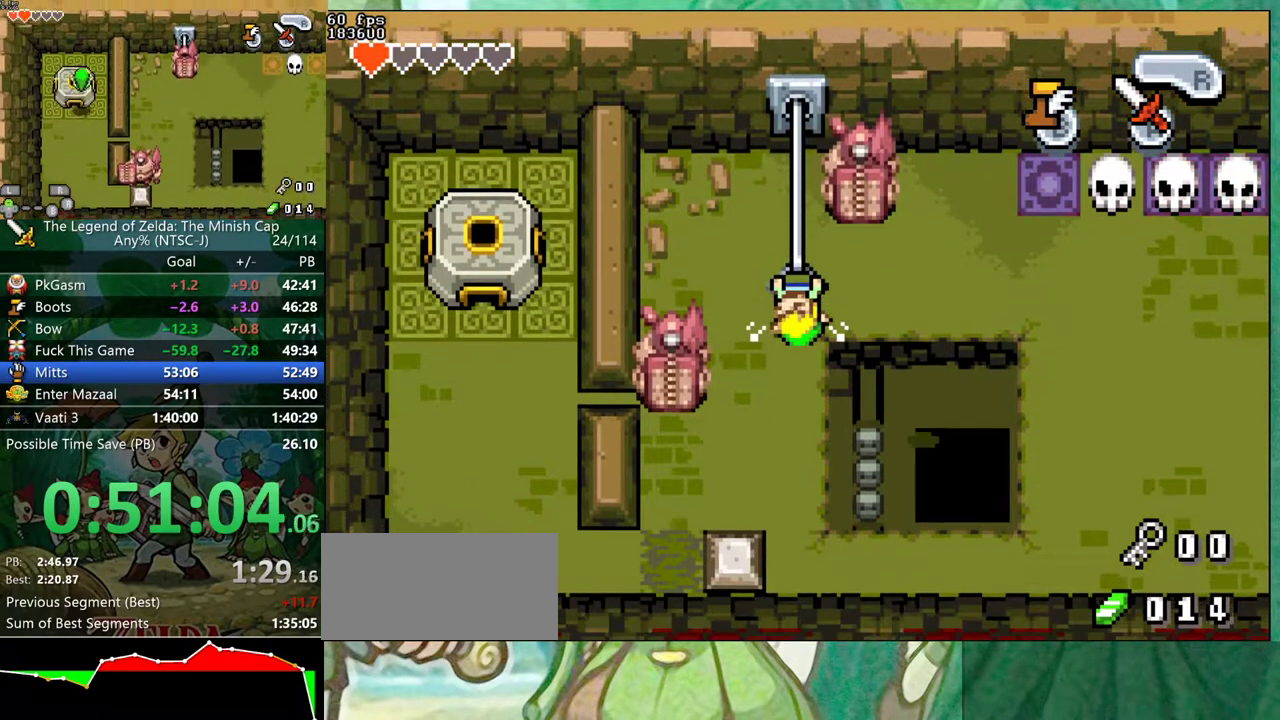
{"buttons": [], "events": [[267, "DPAD_RIGHT", "down"], [350, "R1", "up"], [367, "DPAD_RIGHT", "up"], [383, "DPAD_DOWN", "up"]]}
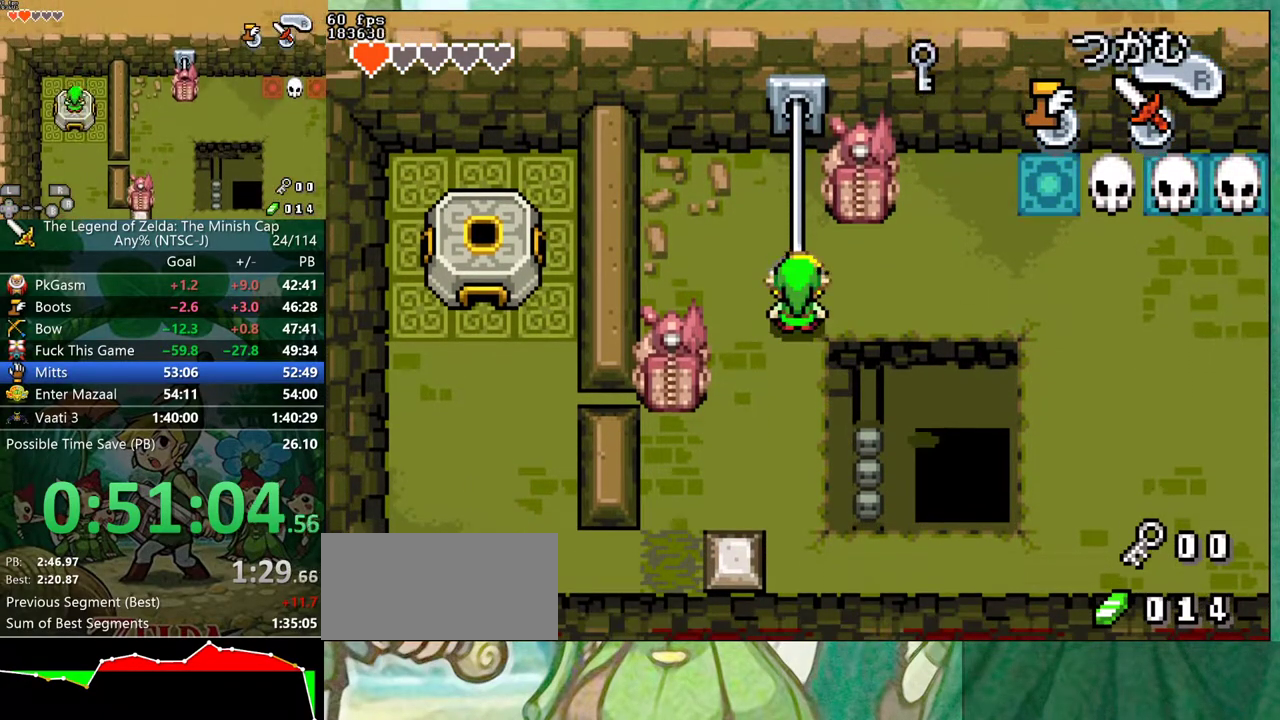
{"buttons": ["DPAD_DOWN", "DPAD_RIGHT"], "events": [[417, "DPAD_RIGHT", "down"], [433, "DPAD_DOWN", "down"]]}
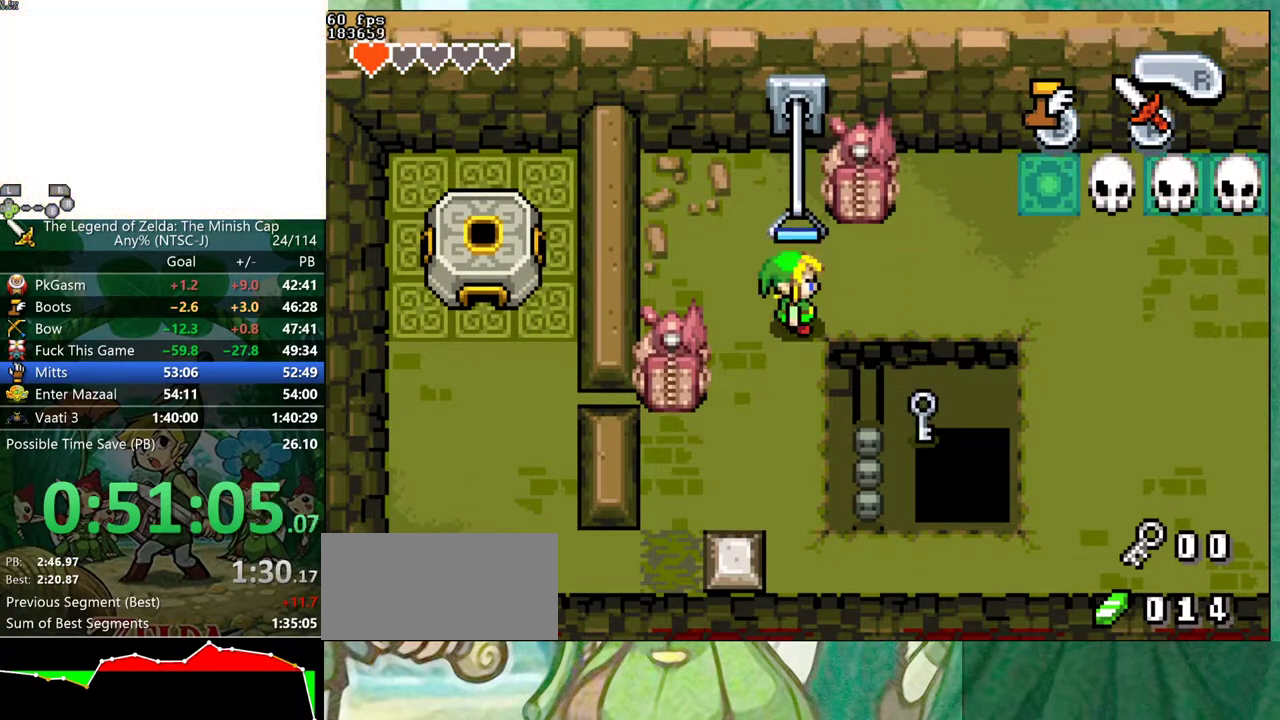
{"buttons": [], "events": [[400, "DPAD_DOWN", "up"], [433, "DPAD_RIGHT", "up"]]}
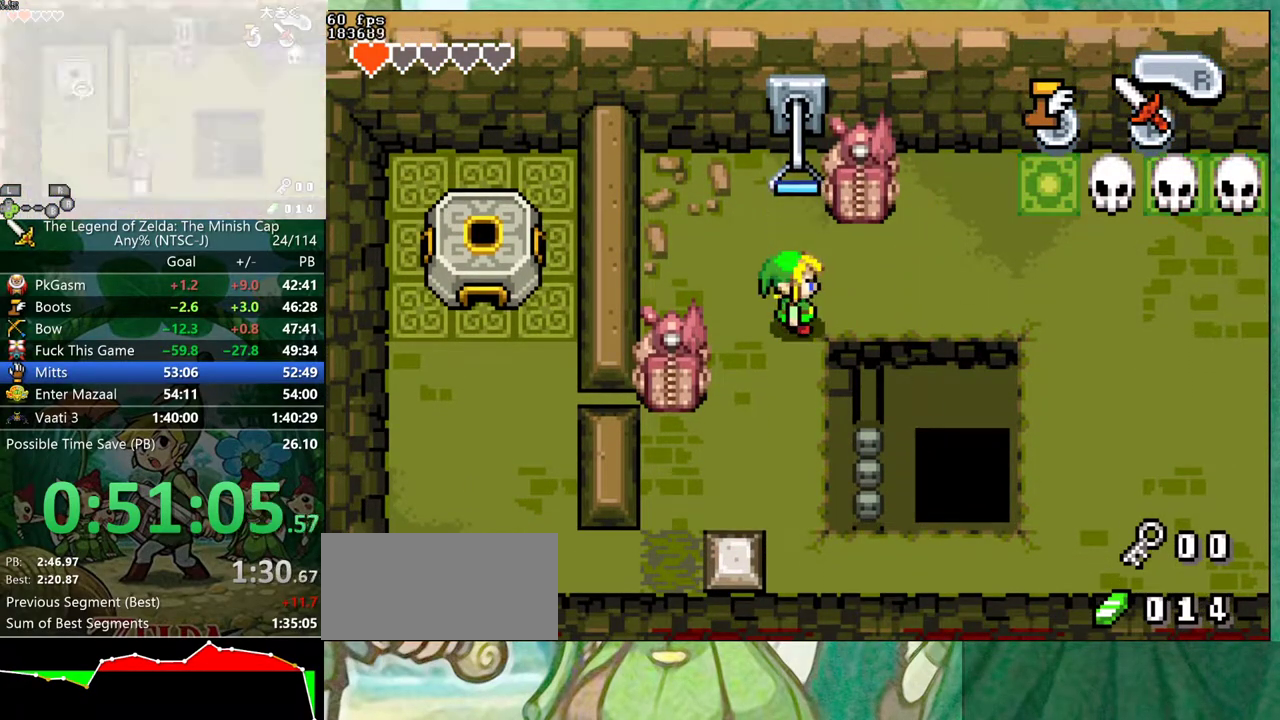
{"buttons": [], "events": []}
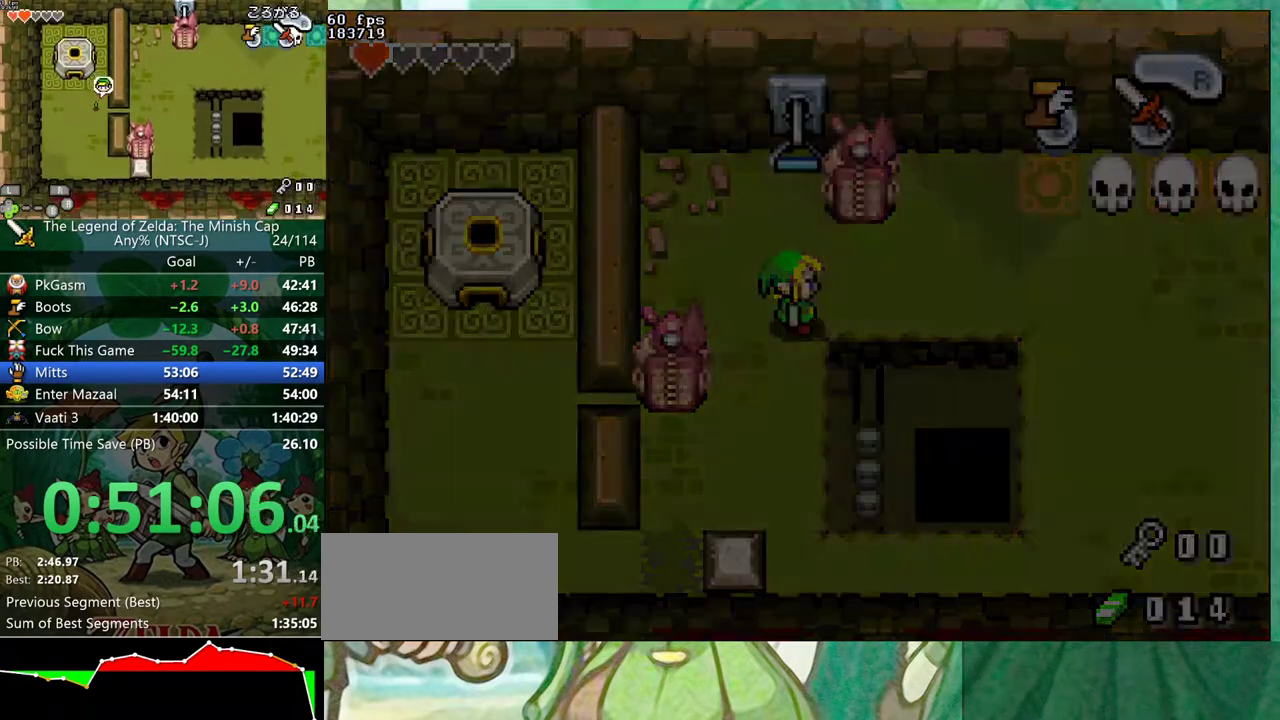
{"buttons": ["B"], "events": [[133, "B", "down"]]}
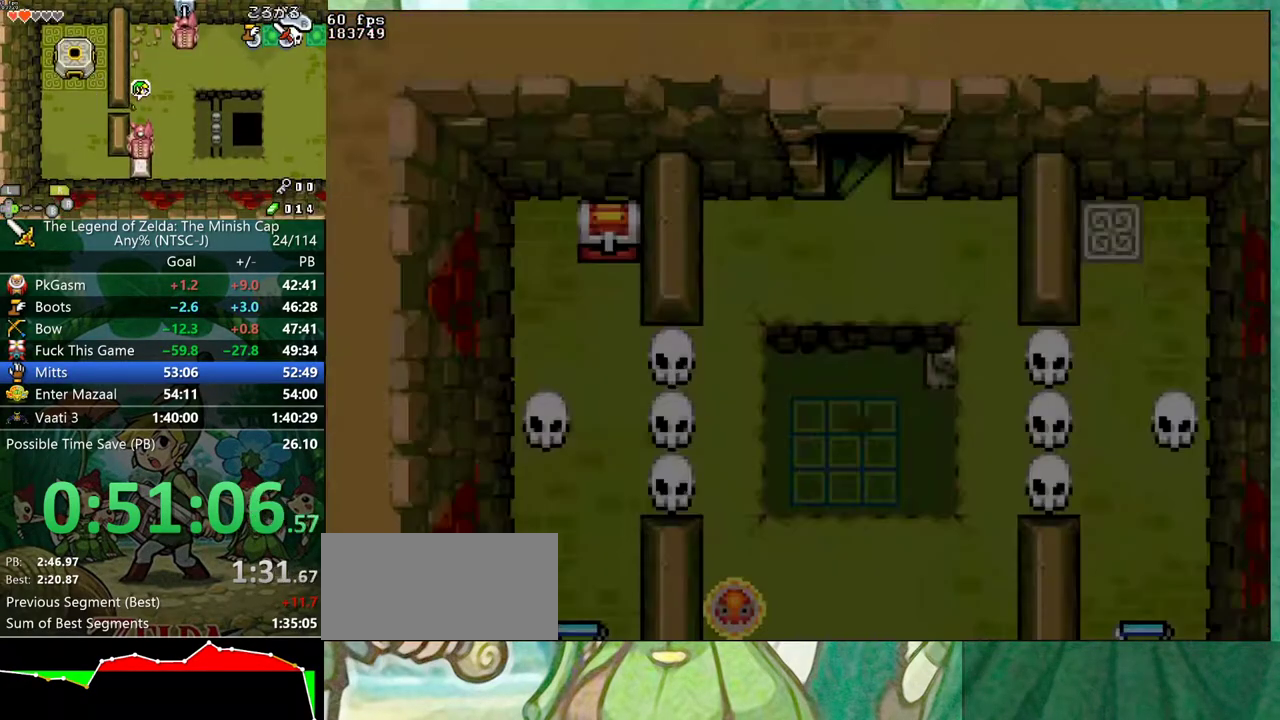
{"buttons": ["B"], "events": [[317, "DPAD_UP", "down"], [367, "DPAD_UP", "up"], [417, "DPAD_RIGHT", "down"], [483, "DPAD_RIGHT", "up"]]}
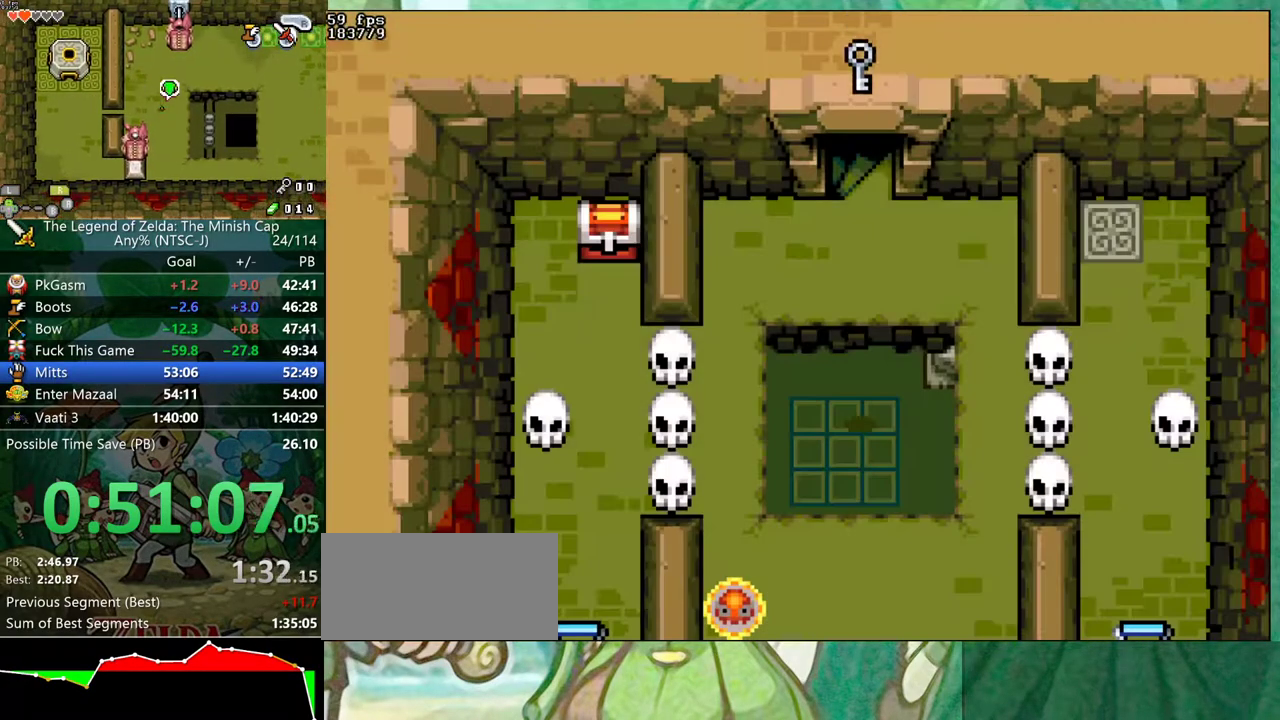
{"buttons": ["B", "DPAD_LEFT"]}
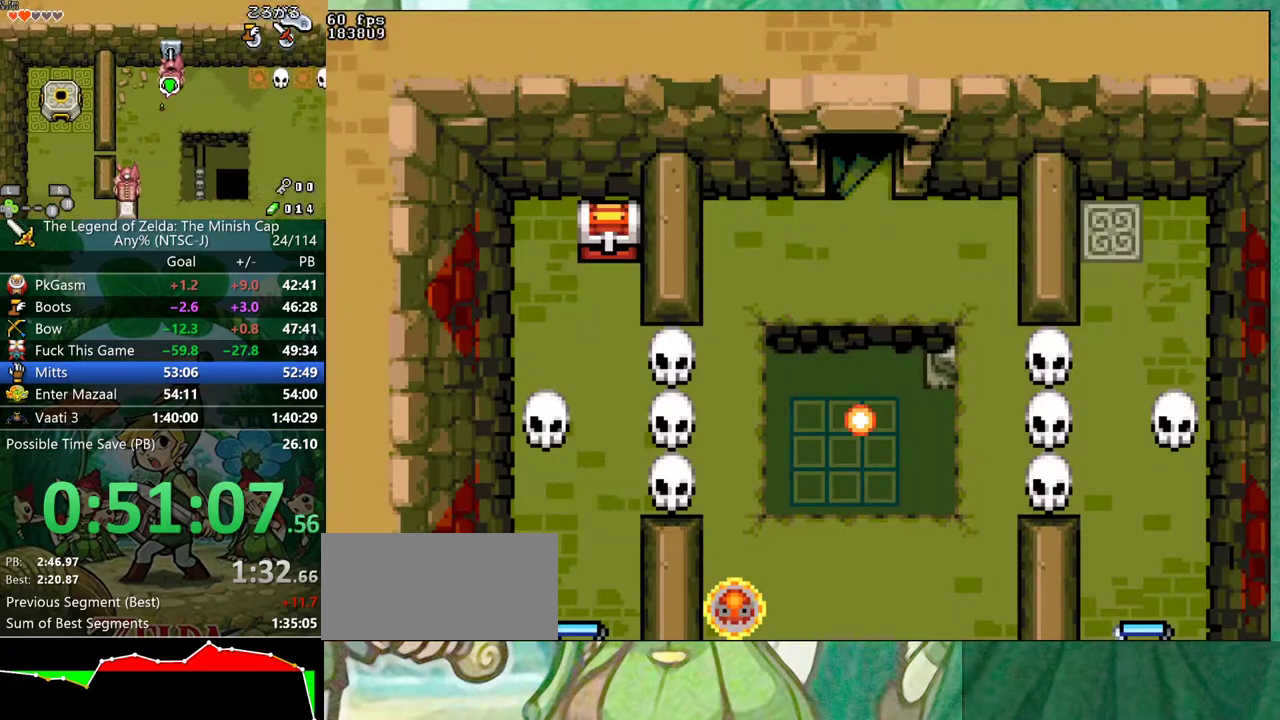
{"buttons": ["B", "DPAD_LEFT"]}
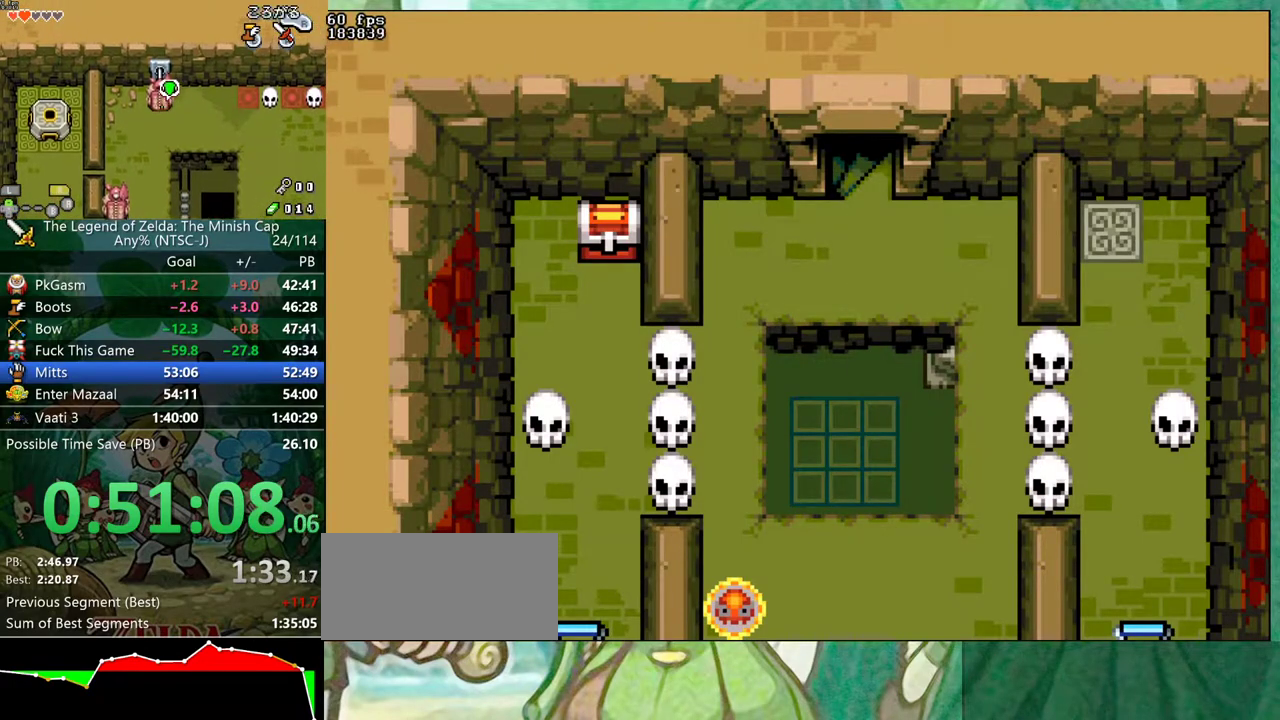
{"buttons": ["B", "DPAD_DOWN"]}
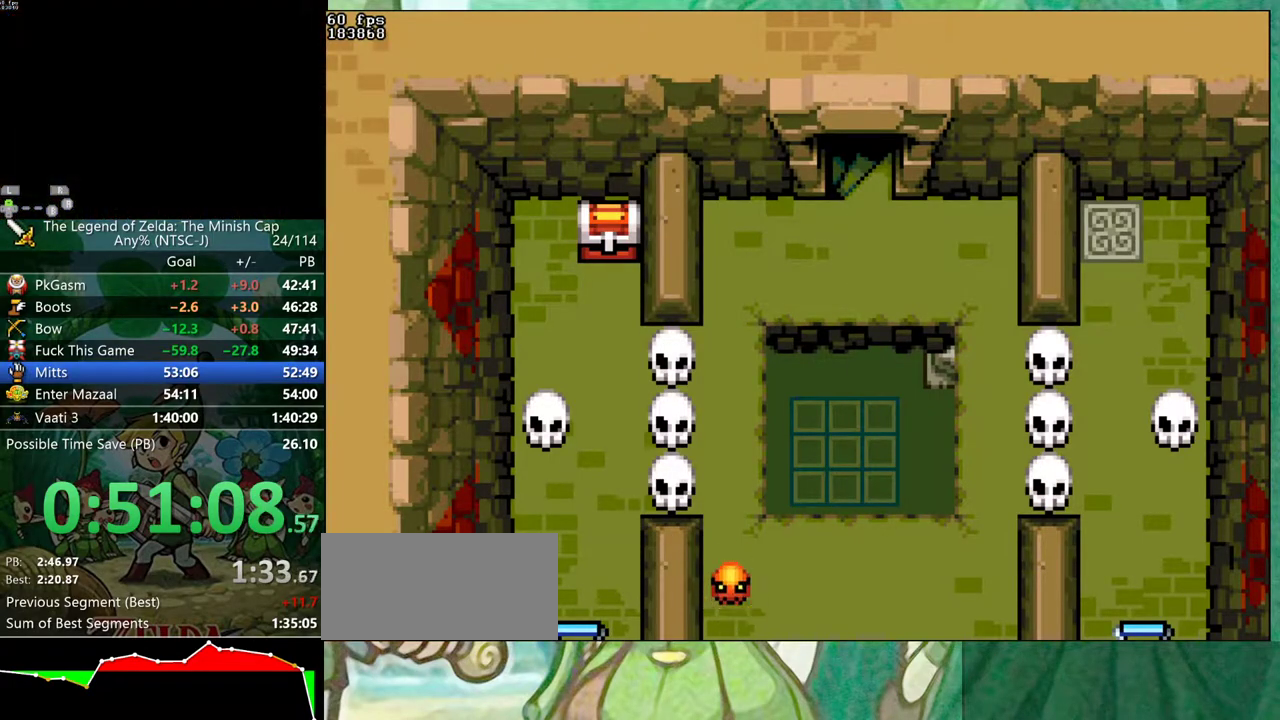
{"buttons": ["B", "DPAD_DOWN"], "events": [[33, "DPAD_DOWN", "up"], [33, "DPAD_RIGHT", "down"], [50, "DPAD_UP", "down"], [83, "DPAD_RIGHT", "up"], [100, "DPAD_UP", "up"], [150, "DPAD_RIGHT", "down"], [167, "DPAD_UP", "down"], [200, "DPAD_RIGHT", "up"], [217, "DPAD_UP", "up"], [267, "DPAD_RIGHT", "down"], [283, "DPAD_UP", "down"], [333, "DPAD_RIGHT", "up"], [333, "DPAD_UP", "up"], [467, "DPAD_DOWN", "down"]]}
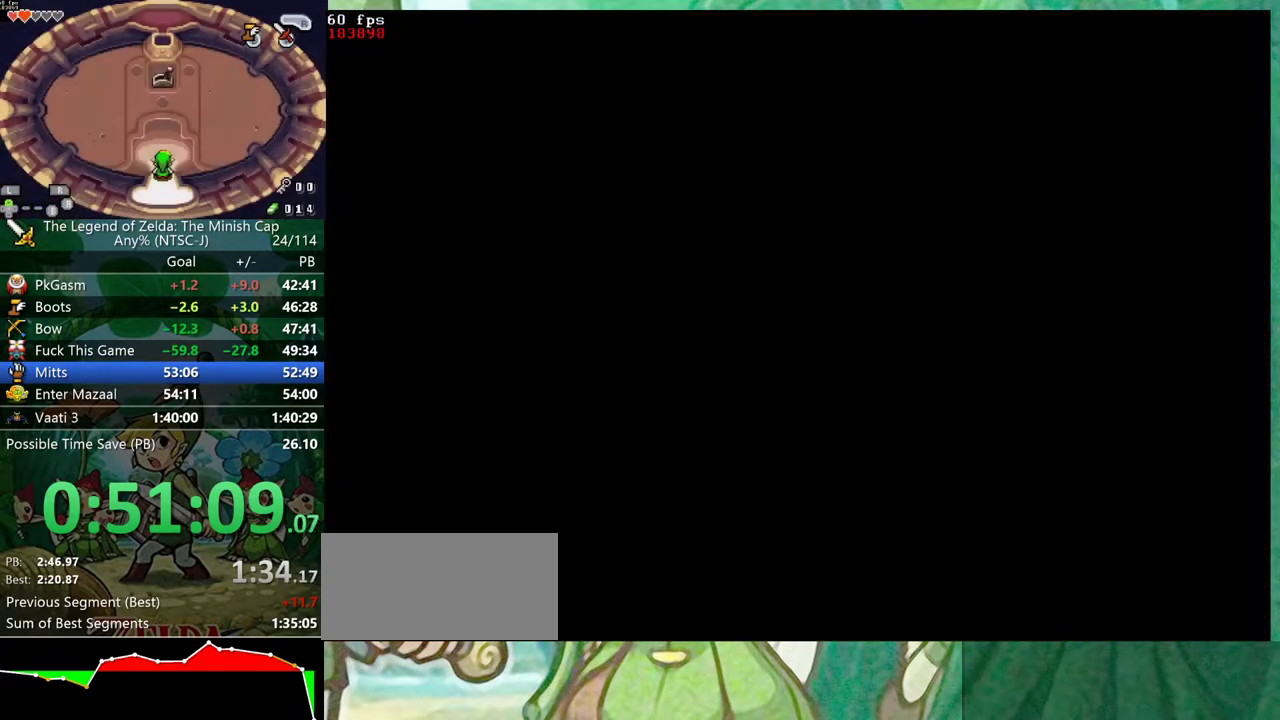
{"buttons": ["B", "DPAD_UP", "DPAD_RIGHT"], "events": [[17, "DPAD_DOWN", "up"], [17, "DPAD_UP", "down"], [83, "DPAD_UP", "up"], [117, "DPAD_RIGHT", "down"], [150, "DPAD_UP", "down"], [167, "DPAD_RIGHT", "up"], [200, "DPAD_UP", "up"], [250, "DPAD_UP", "down"], [300, "DPAD_UP", "up"], [350, "DPAD_RIGHT", "down"], [367, "DPAD_UP", "down"], [400, "DPAD_RIGHT", "up"], [417, "DPAD_UP", "up"], [467, "DPAD_RIGHT", "down"], [467, "DPAD_UP", "down"]]}
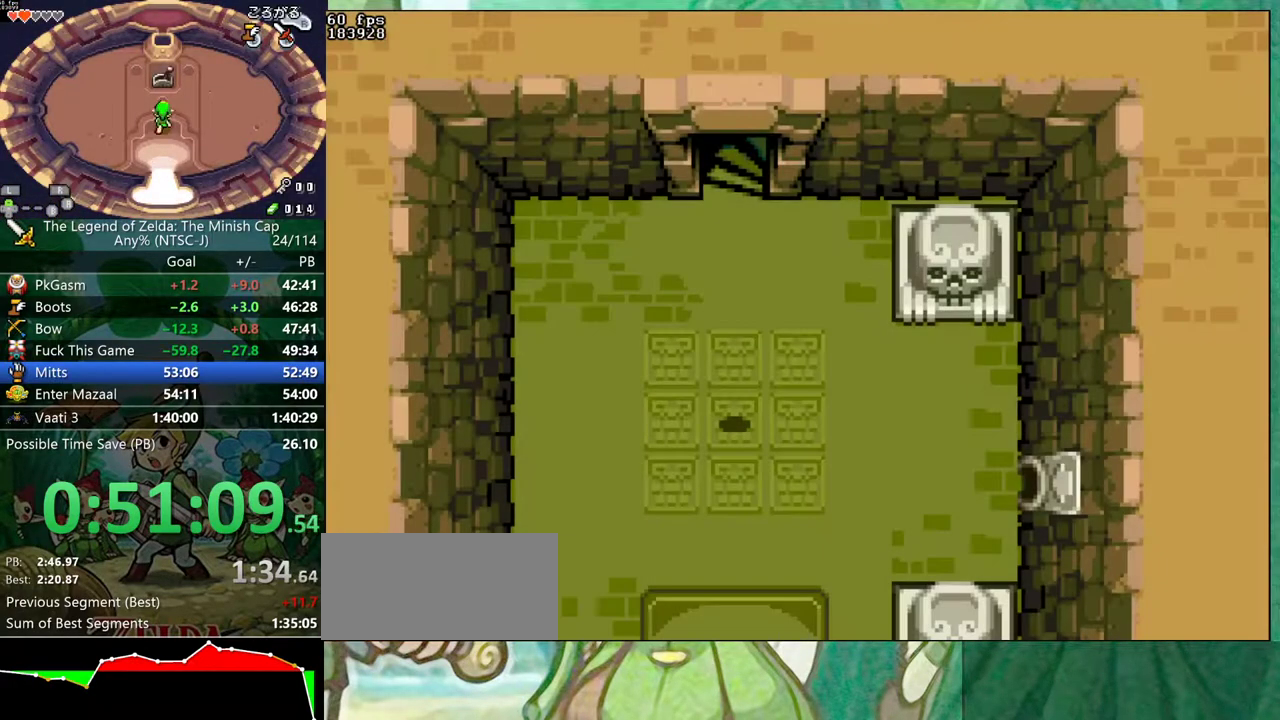
{"buttons": ["B", "DPAD_UP", "DPAD_LEFT"]}
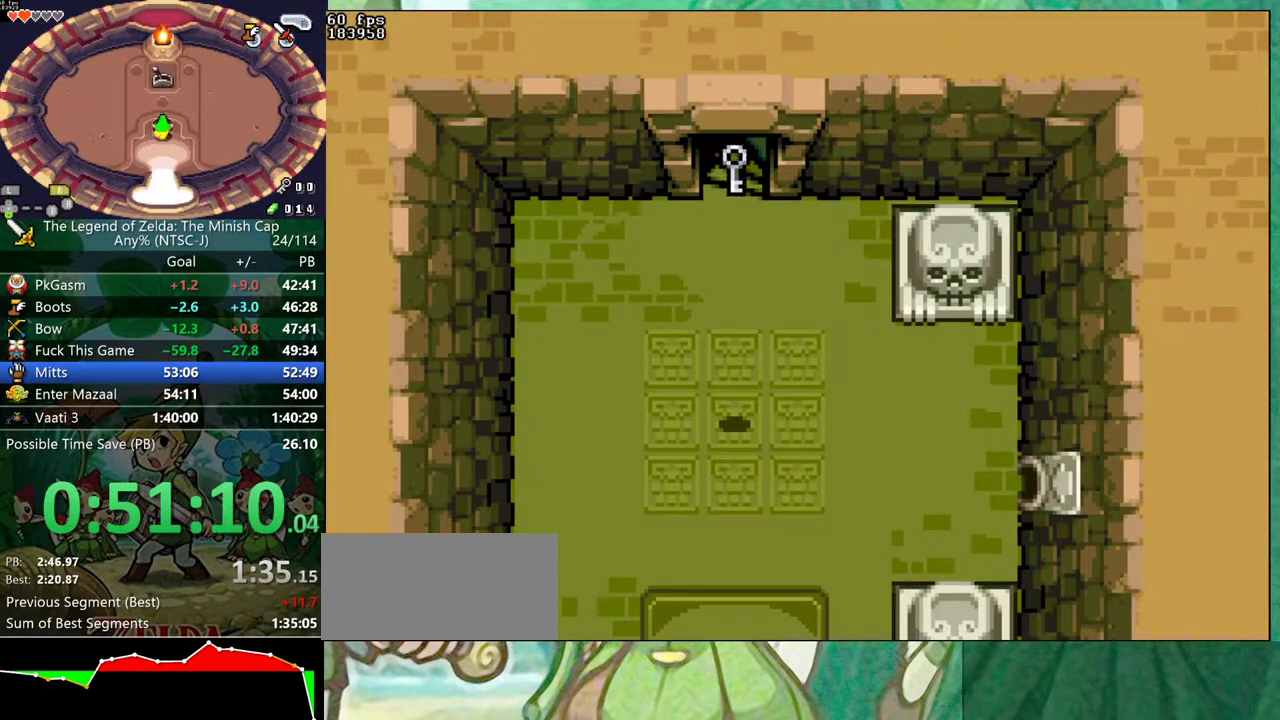
{"buttons": ["B", "DPAD_LEFT"]}
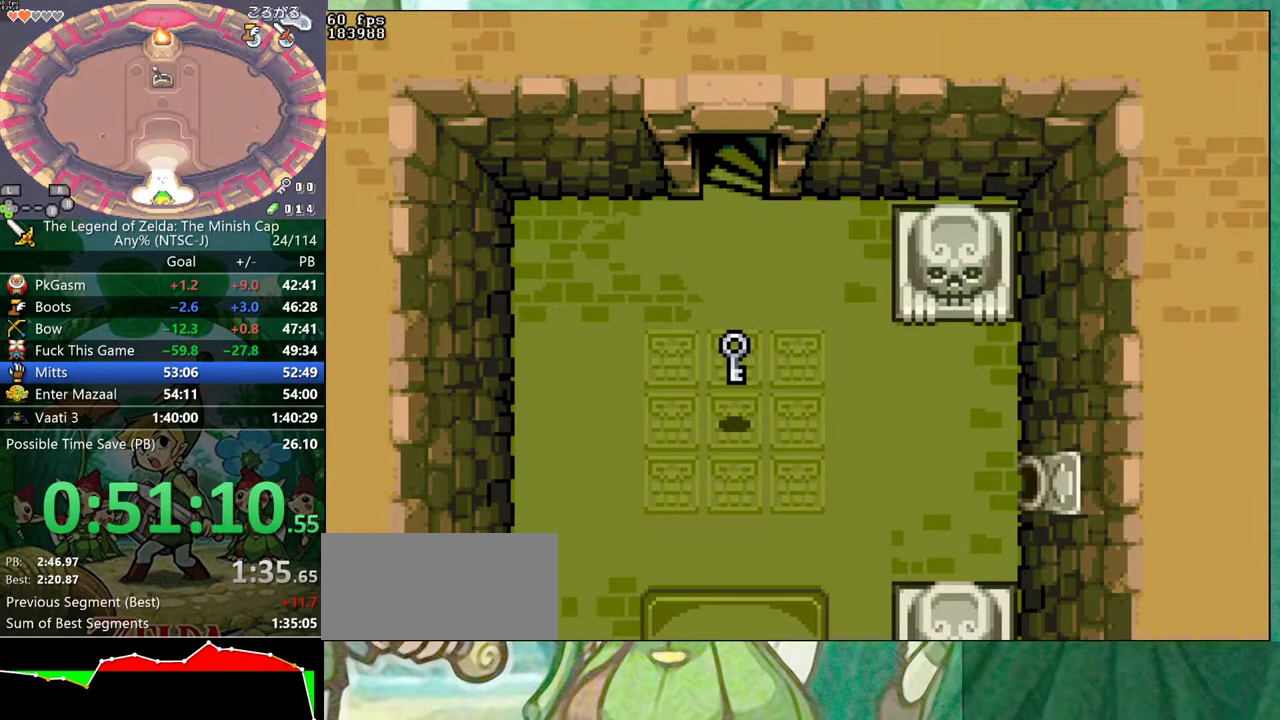
{"buttons": ["B", "DPAD_DOWN"]}
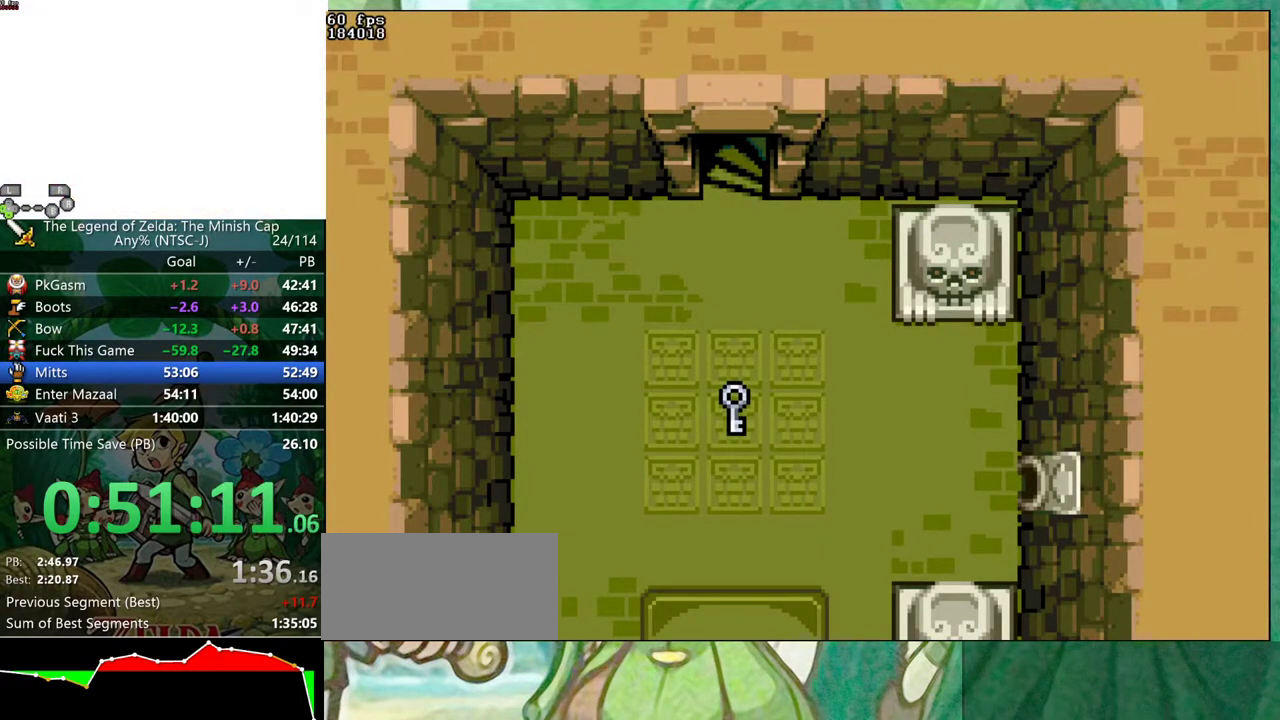
{"buttons": ["B", "DPAD_UP"]}
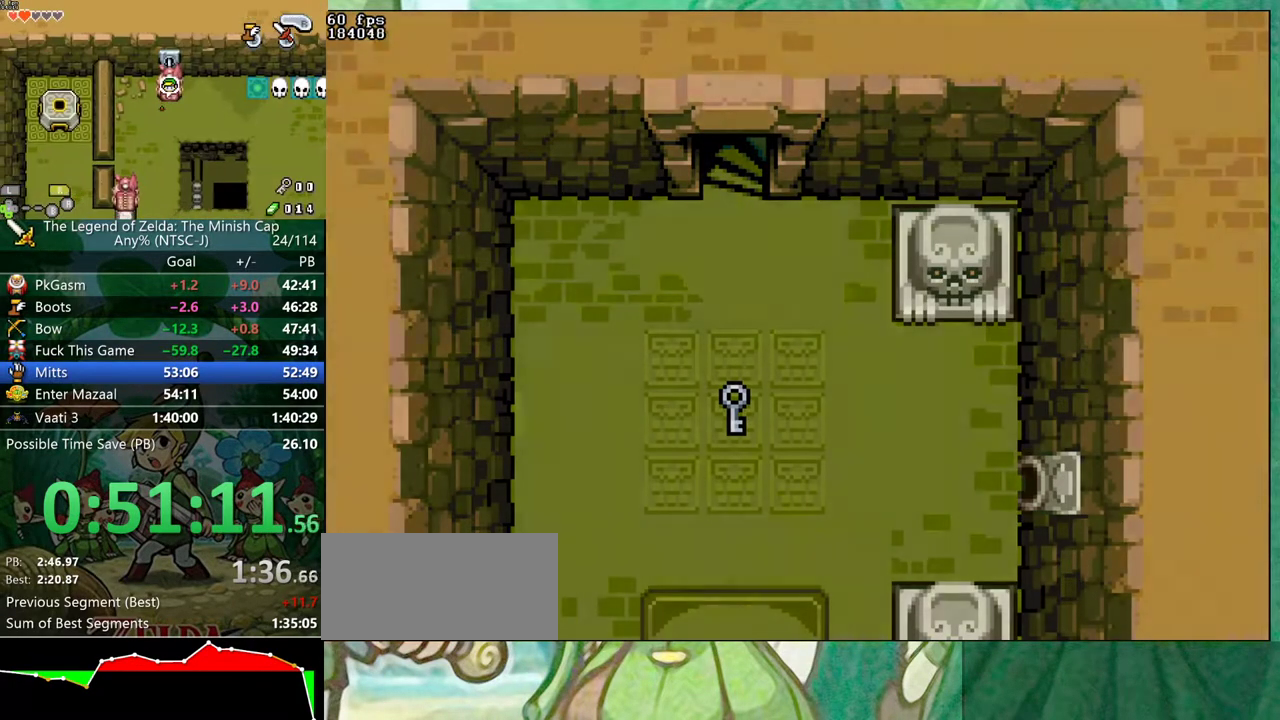
{"buttons": ["B", "DPAD_UP"], "events": [[17, "DPAD_UP", "up"], [83, "DPAD_UP", "down"], [150, "DPAD_UP", "up"], [200, "DPAD_RIGHT", "down"], [200, "DPAD_UP", "down"], [250, "DPAD_RIGHT", "up"], [267, "DPAD_UP", "up"], [317, "DPAD_RIGHT", "down"], [350, "DPAD_UP", "down"], [367, "DPAD_RIGHT", "up"], [400, "DPAD_LEFT", "down"], [400, "DPAD_UP", "up"], [450, "DPAD_LEFT", "up"], [467, "DPAD_UP", "down"]]}
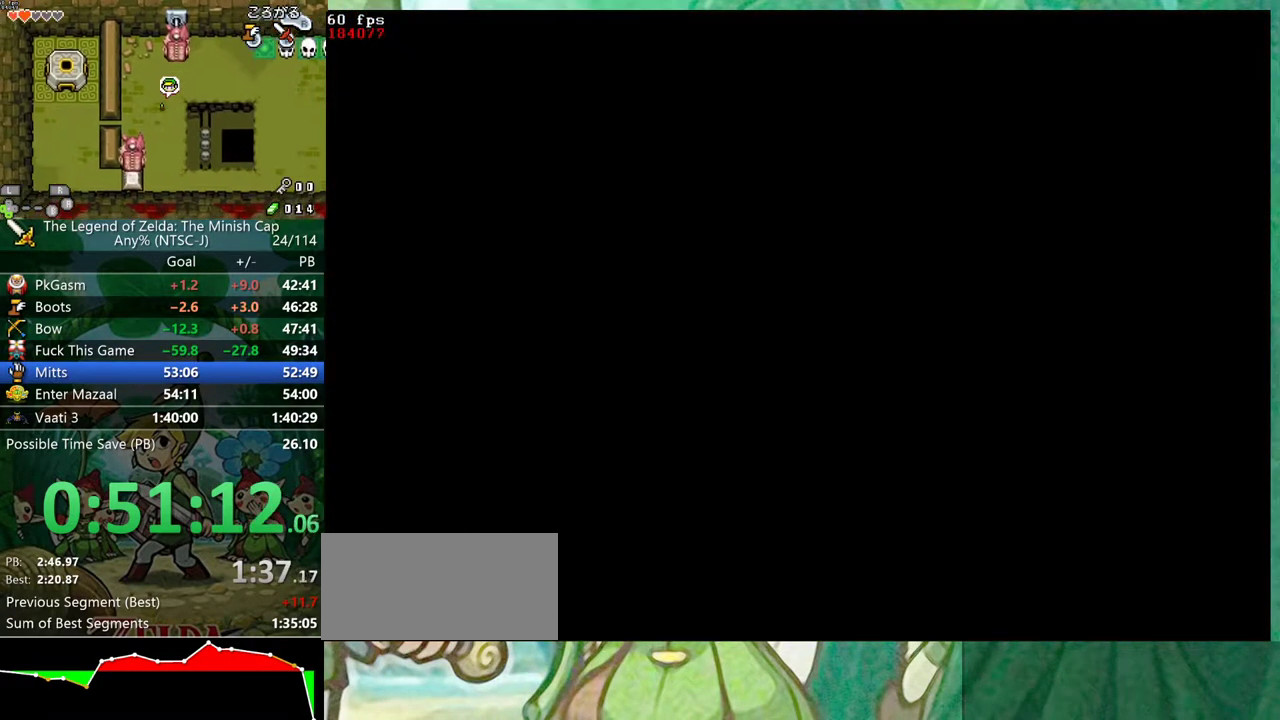
{"buttons": ["B", "DPAD_UP"], "events": [[17, "DPAD_UP", "up"], [150, "DPAD_DOWN", "down"], [200, "DPAD_DOWN", "up"], [200, "DPAD_UP", "down"], [250, "DPAD_UP", "up"], [267, "DPAD_DOWN", "down"], [317, "DPAD_DOWN", "up"], [467, "DPAD_UP", "down"]]}
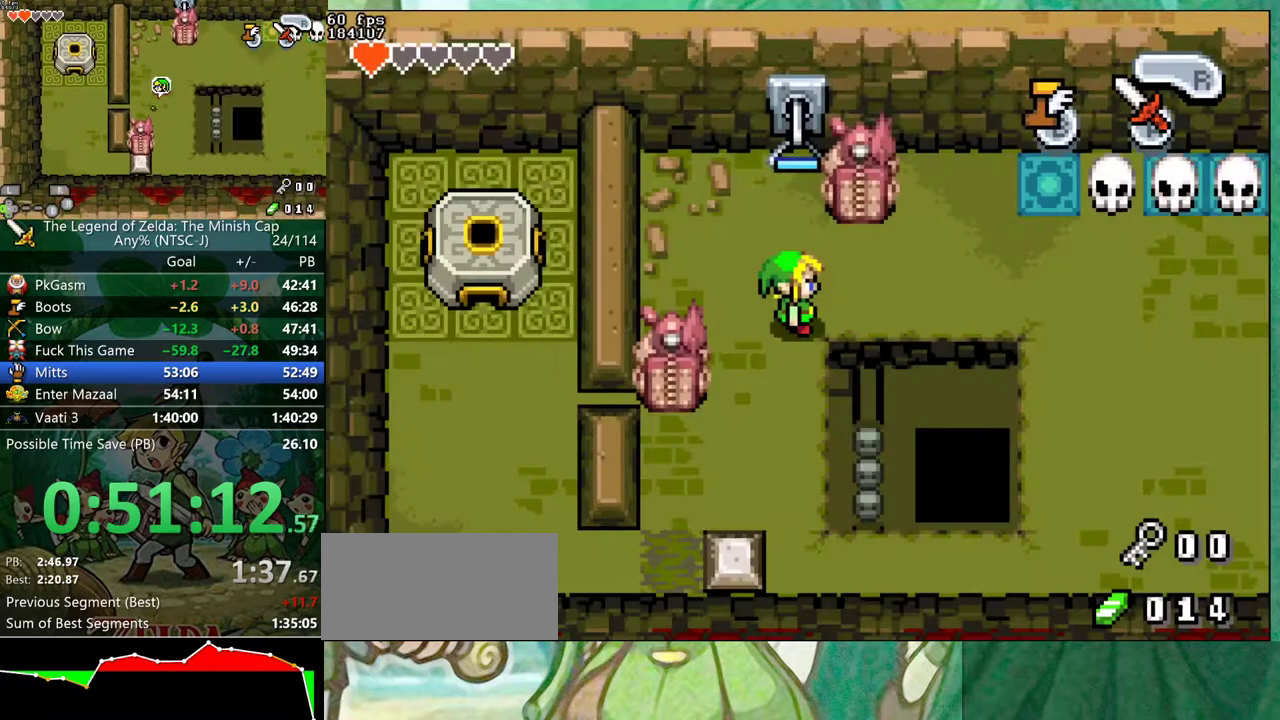
{"buttons": ["B", "DPAD_UP", "DPAD_LEFT"]}
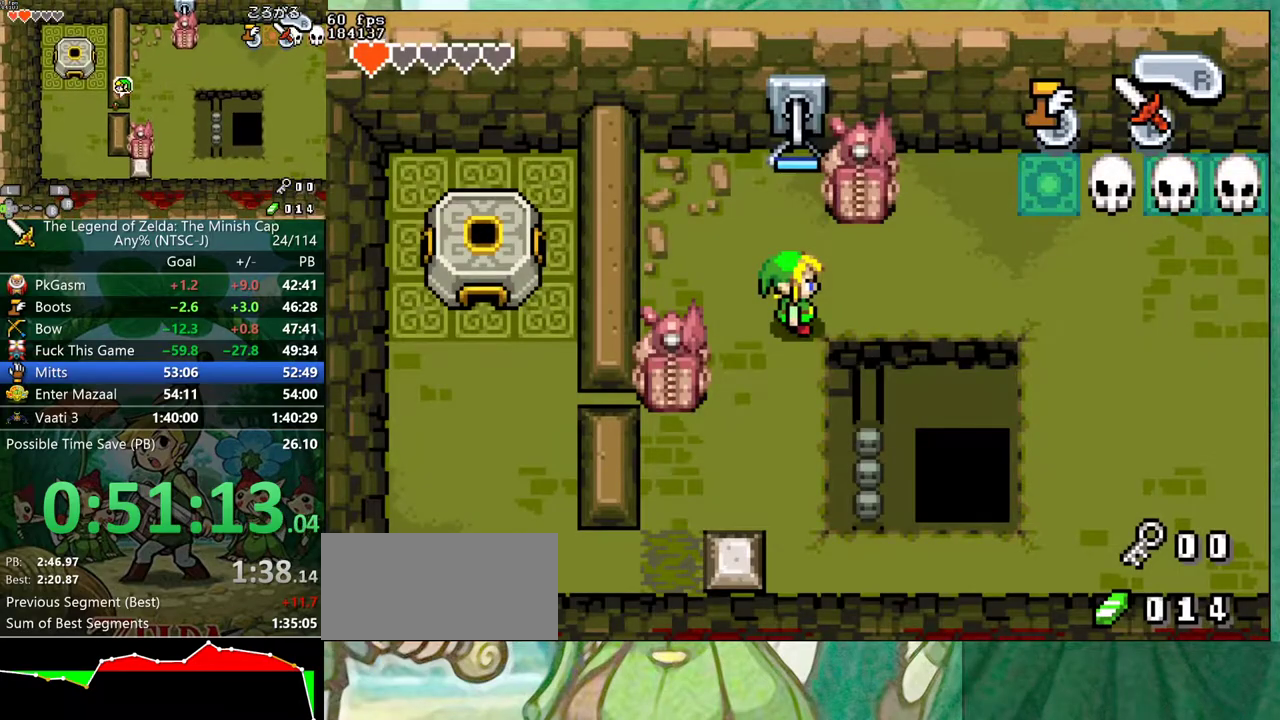
{"buttons": ["B", "DPAD_UP"]}
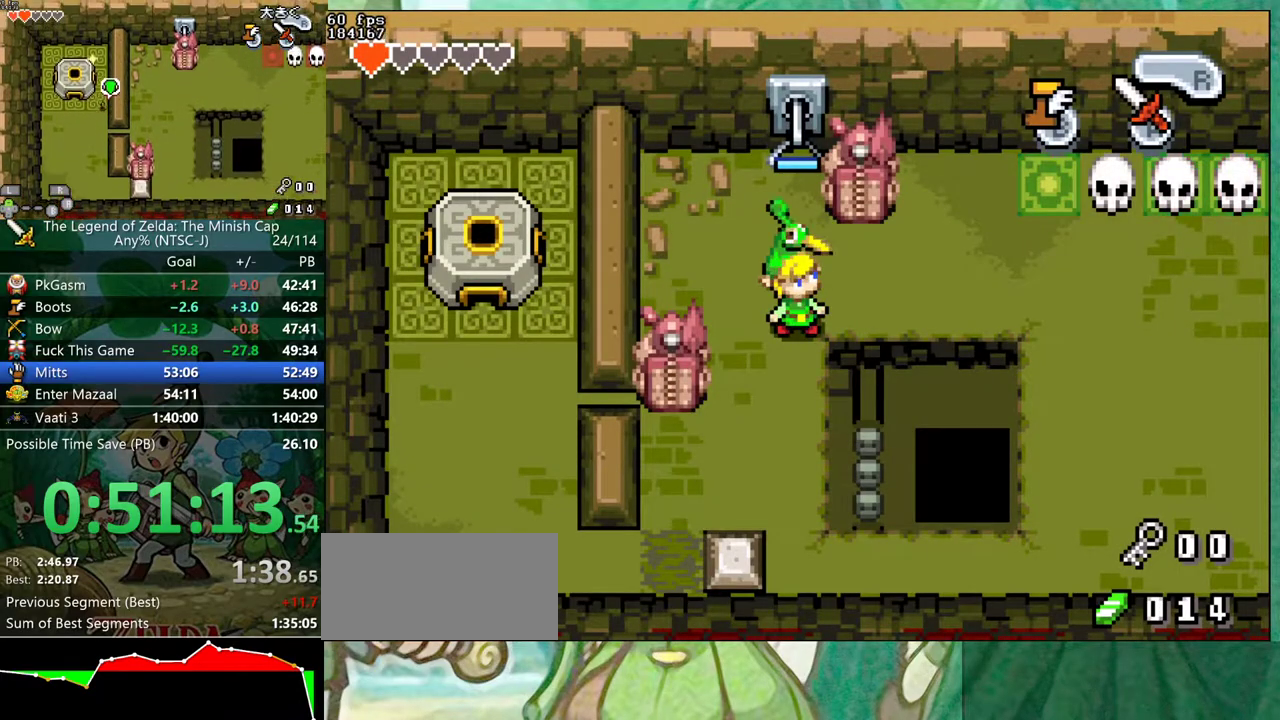
{"buttons": ["B", "DPAD_UP"], "events": [[33, "DPAD_UP", "up"], [83, "DPAD_RIGHT", "down"], [100, "DPAD_UP", "down"], [133, "DPAD_RIGHT", "up"], [150, "DPAD_UP", "up"], [217, "DPAD_UP", "down"], [283, "DPAD_UP", "up"], [333, "DPAD_UP", "down"], [400, "DPAD_UP", "up"], [467, "DPAD_UP", "down"]]}